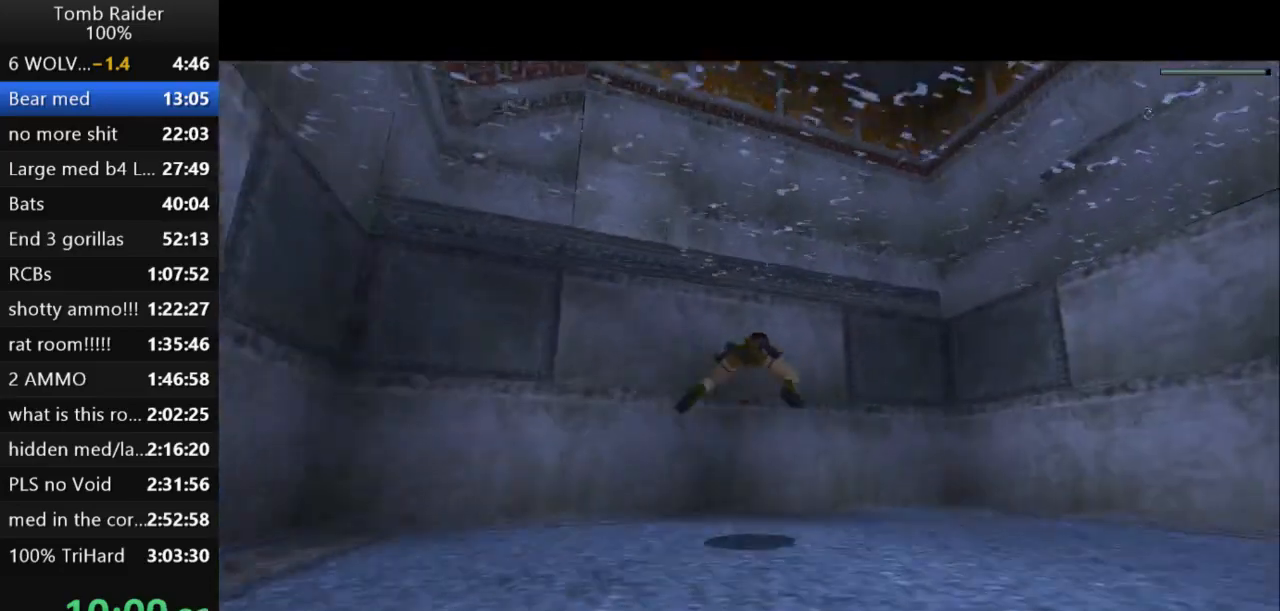
Gameplay with keyboard; each line is a JSON object with the keys held at the frame after it. "events" lists presses ("down") and releases ("up") of "action", "action2", "down", "guns", "inv", "jump", "left", "look", "lstep", "right", "roll", "roll2", "rstep", "up" and "walk" between this image and that frame as [ms after this image, input, new state], when the widget could be followed in between. No other keys are recorded. Mouse input is not recorded. Key names are as the overlay labels them; some are game actions (e.g. jump) rather than physical keys.
{"keys": ["down", "jump"], "events": [[133, "down", "up"], [400, "down", "down"]]}
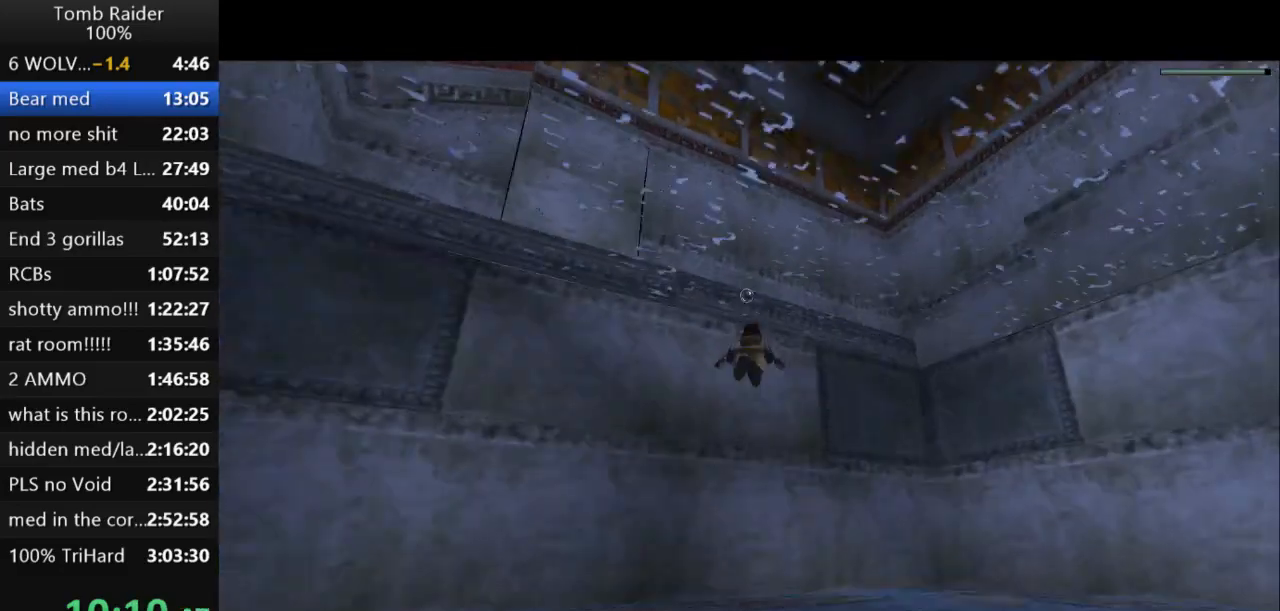
{"keys": ["jump"], "events": [[400, "down", "up"]]}
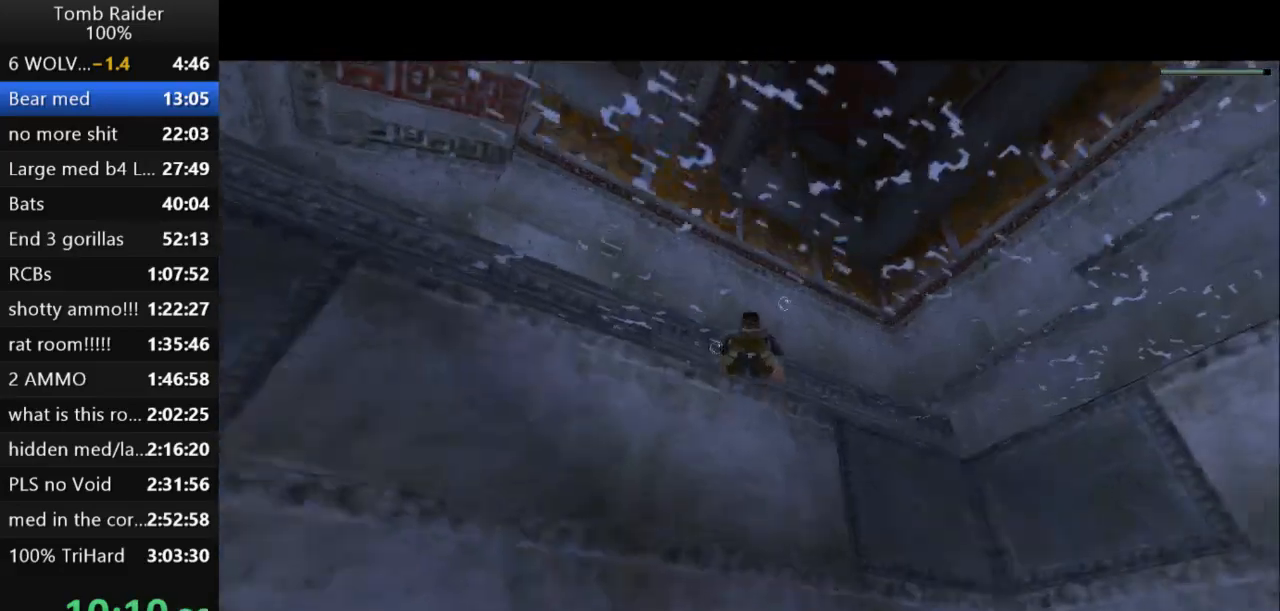
{"keys": ["action2", "up"], "events": [[167, "up", "down"], [200, "left", "down"], [267, "action2", "down"], [300, "jump", "up"], [333, "left", "up"]]}
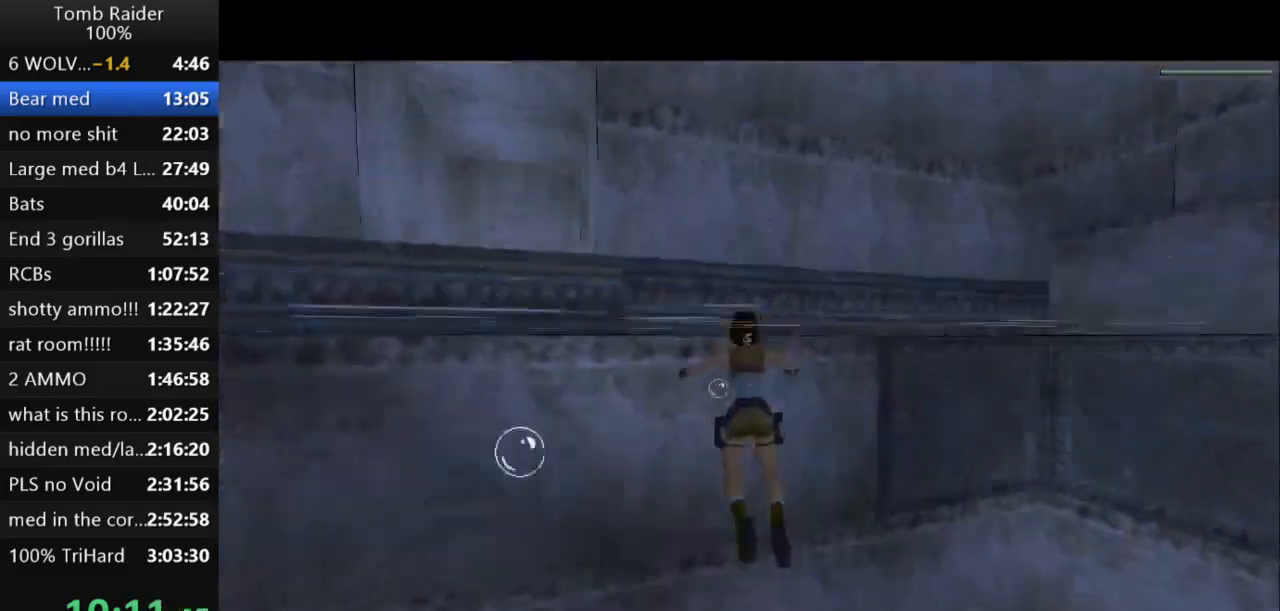
{"keys": ["action2", "up"], "events": []}
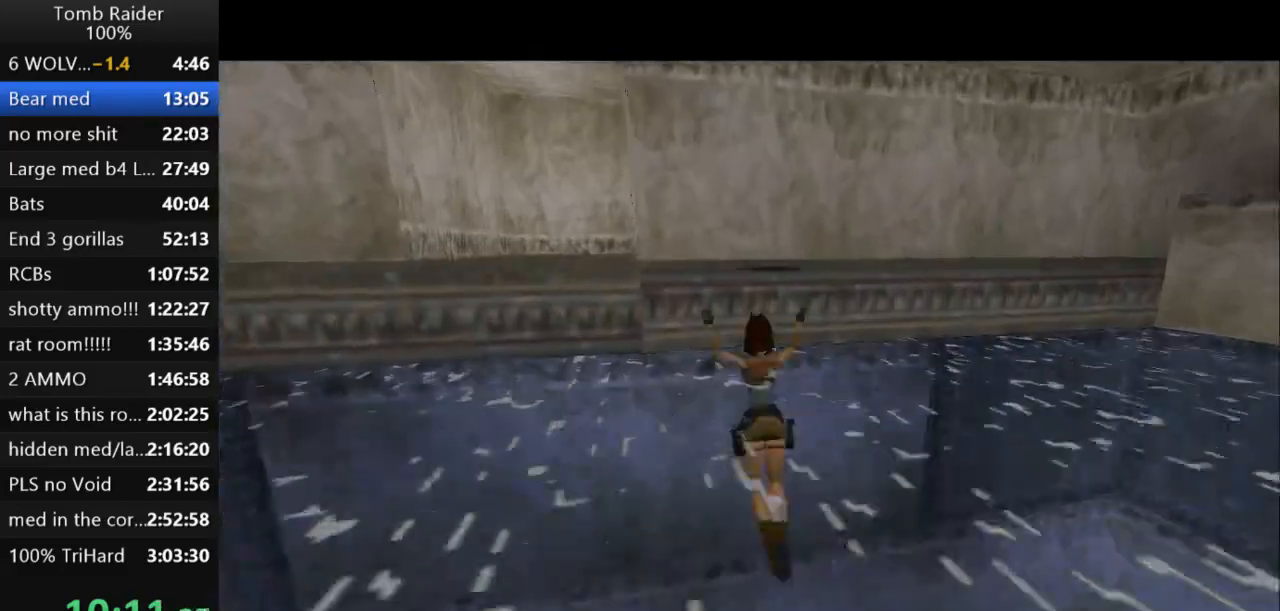
{"keys": ["right"], "events": [[300, "action2", "up"], [333, "right", "down"], [467, "up", "up"]]}
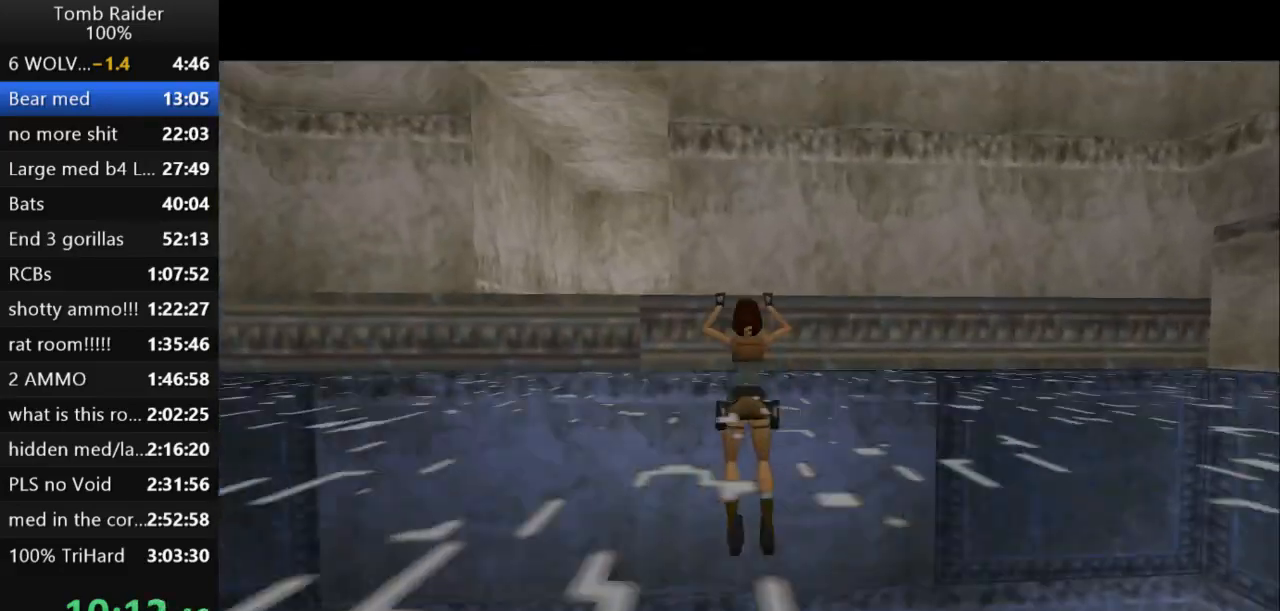
{"keys": ["right"], "events": [[33, "up", "down"], [400, "up", "up"]]}
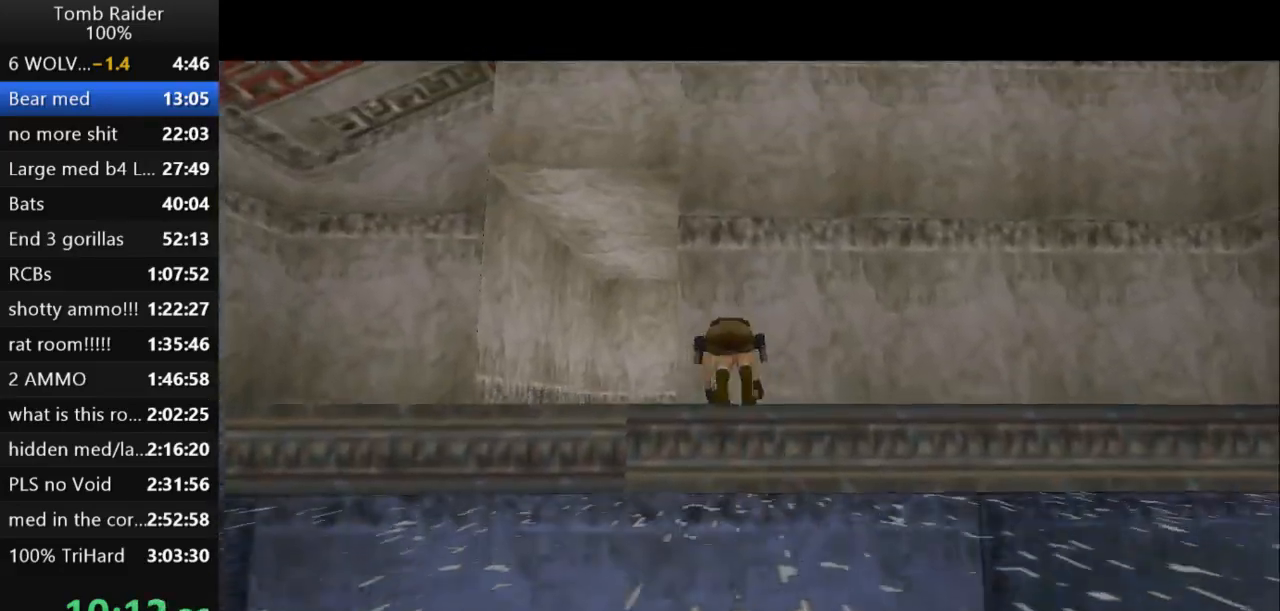
{"keys": ["right"], "events": []}
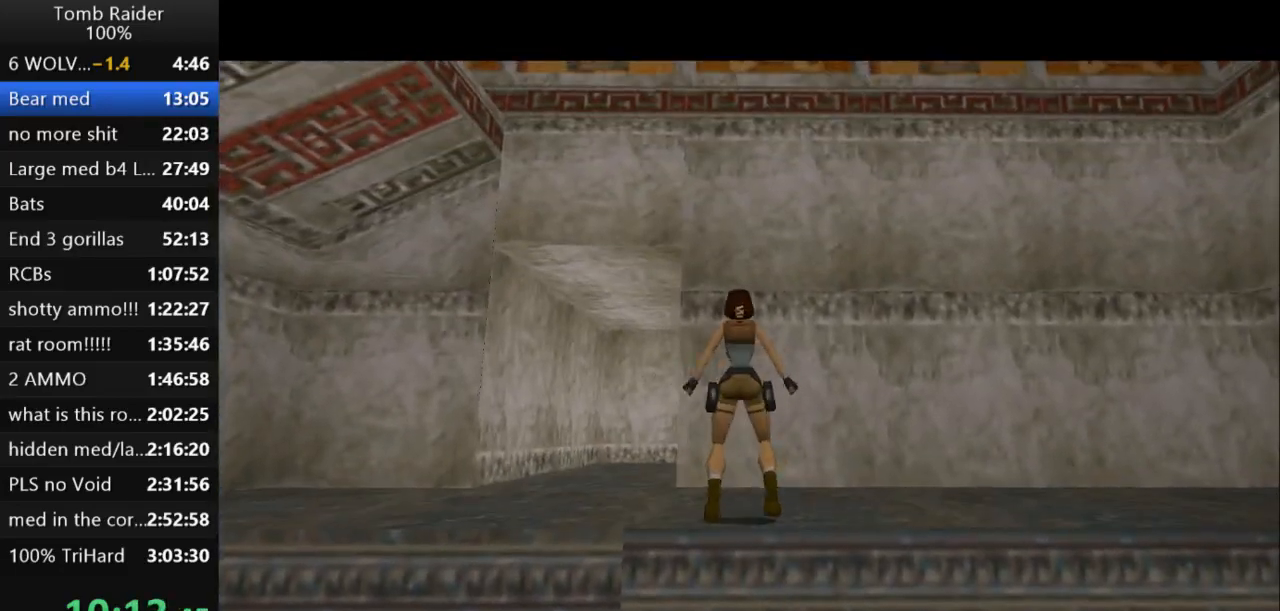
{"keys": ["left"], "events": [[367, "left", "down"], [433, "right", "up"]]}
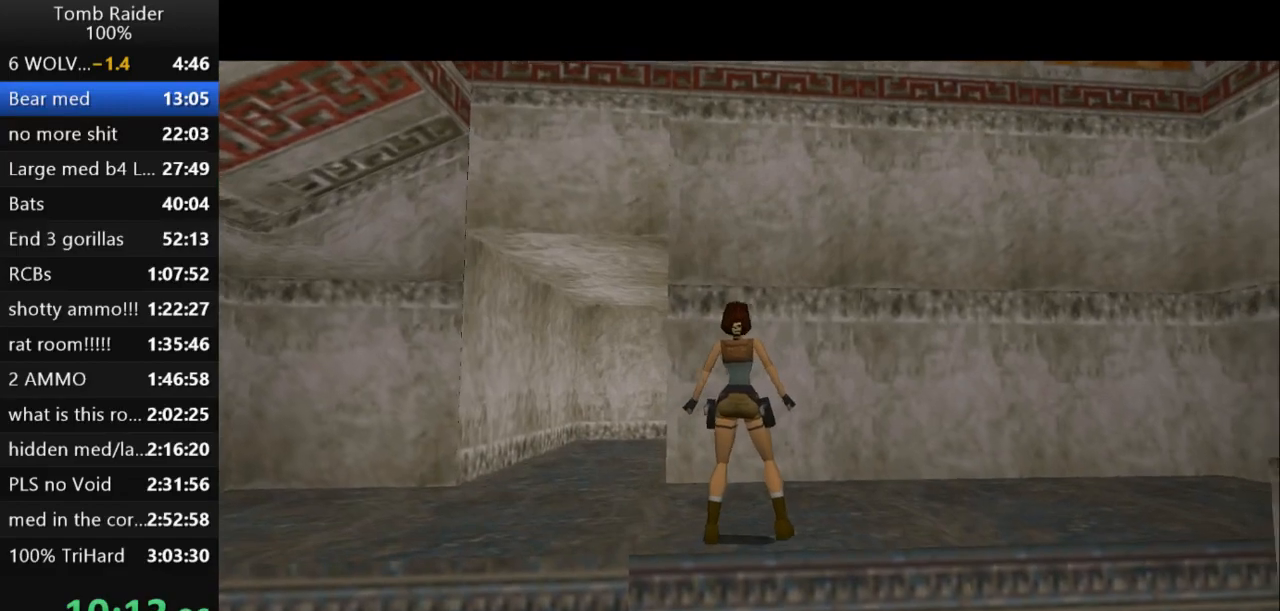
{"keys": ["right"], "events": [[300, "right", "down"], [333, "left", "up"]]}
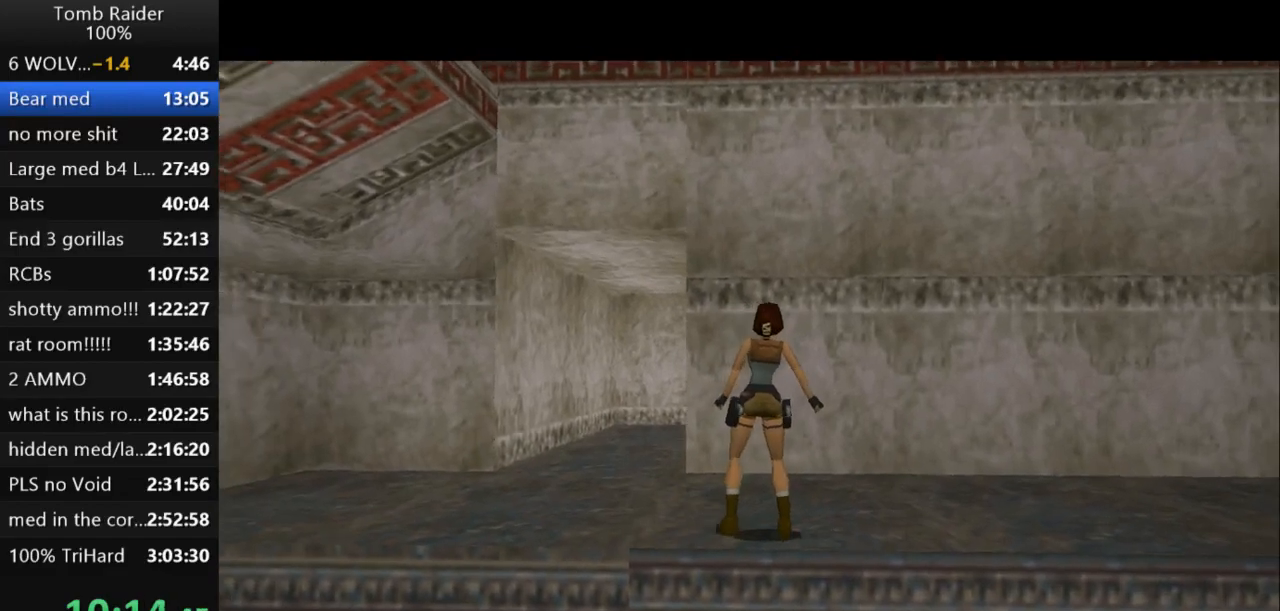
{"keys": ["right", "up"], "events": [[233, "up", "down"]]}
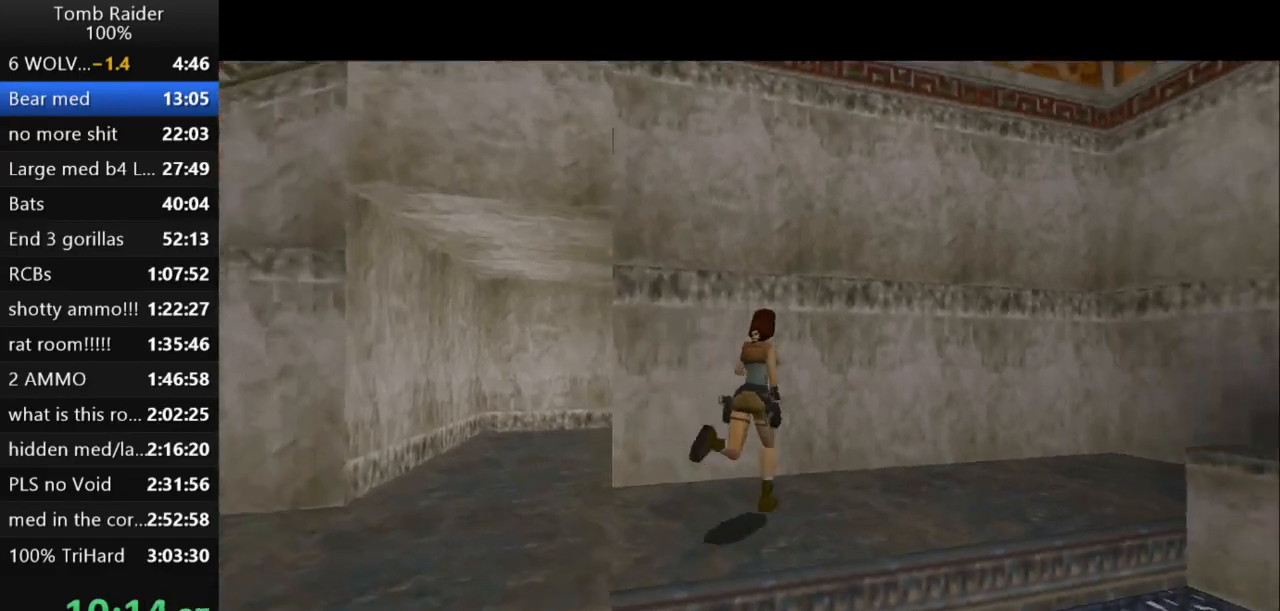
{"keys": ["up"], "events": [[500, "right", "up"]]}
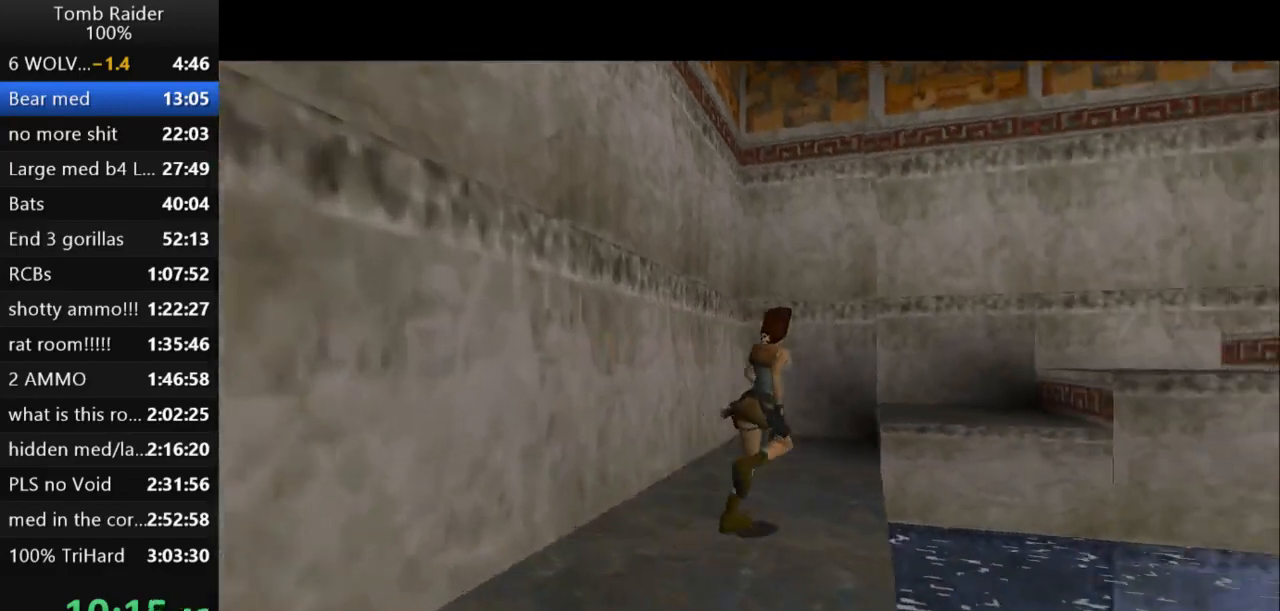
{"keys": ["jump", "right", "up"], "events": [[33, "jump", "down"], [233, "right", "down"]]}
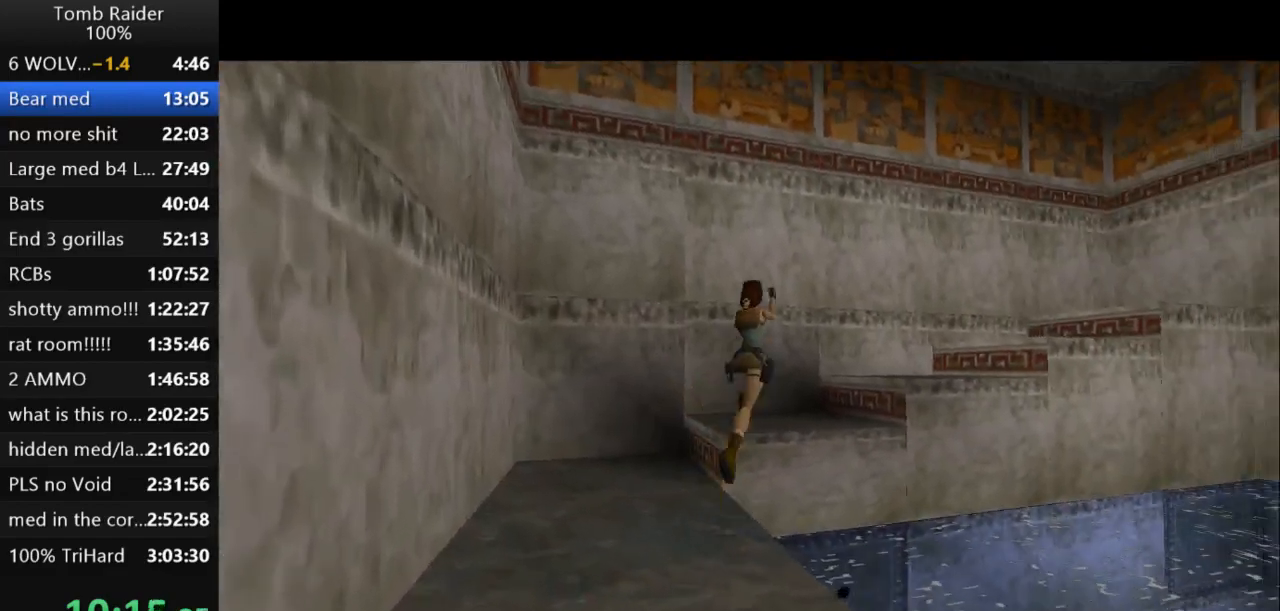
{"keys": ["right", "up"], "events": [[167, "jump", "up"]]}
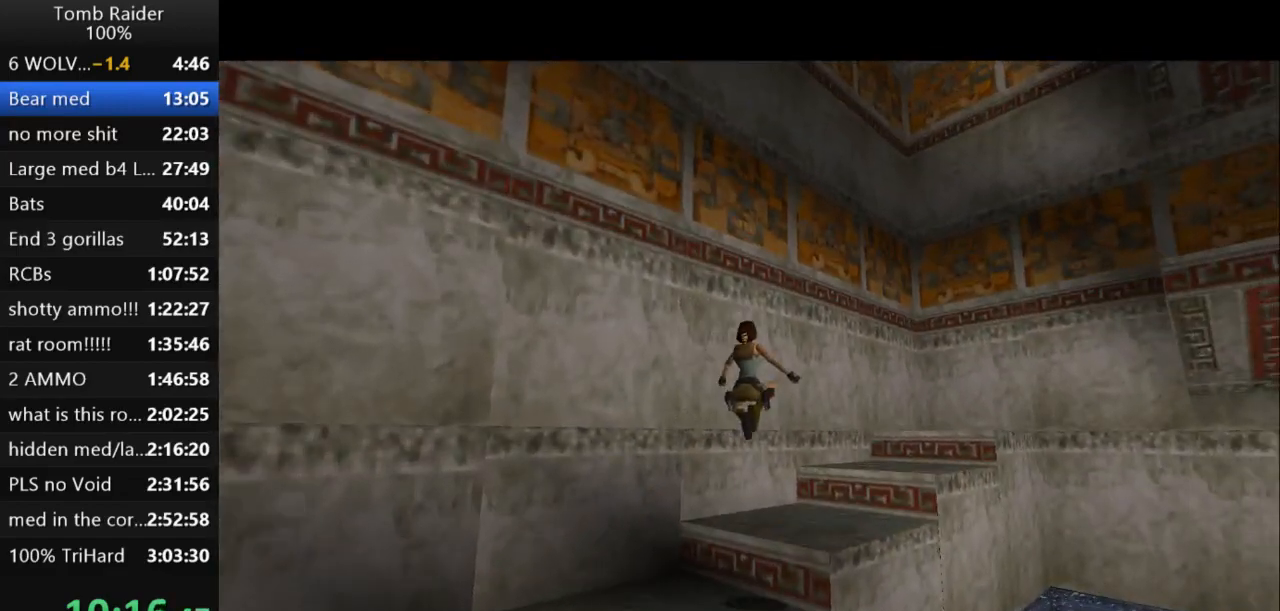
{"keys": ["up"], "events": [[467, "right", "up"]]}
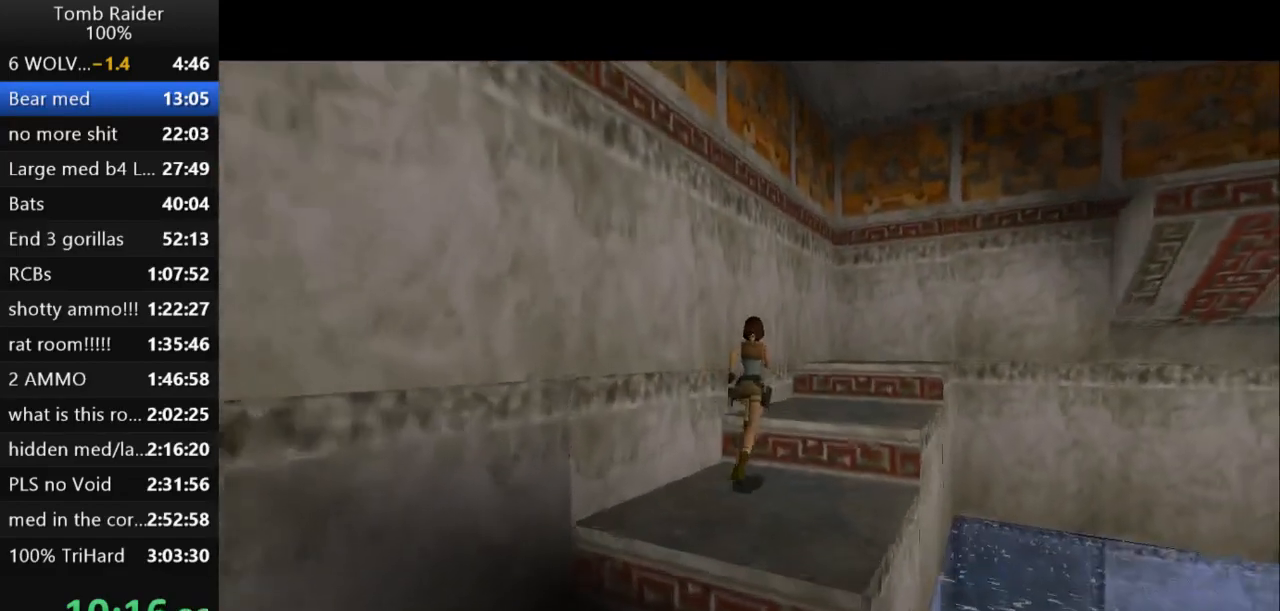
{"keys": ["up"], "events": [[67, "left", "down"], [233, "left", "up"]]}
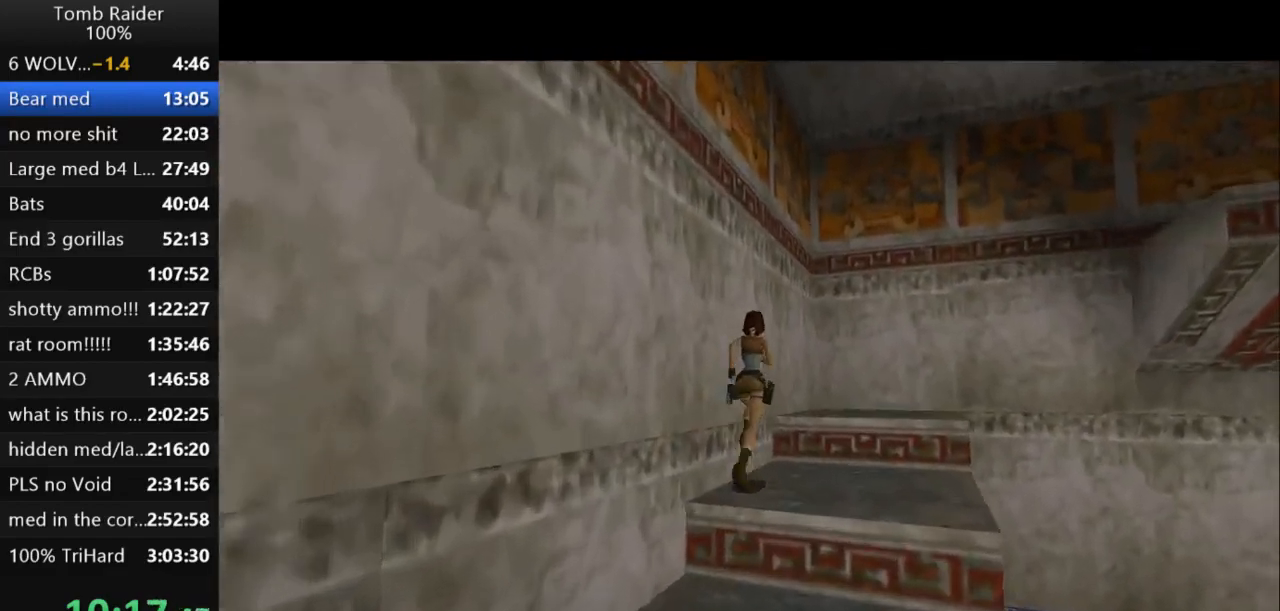
{"keys": ["right", "up"], "events": [[200, "guns", "down"], [200, "right", "down"], [367, "guns", "up"]]}
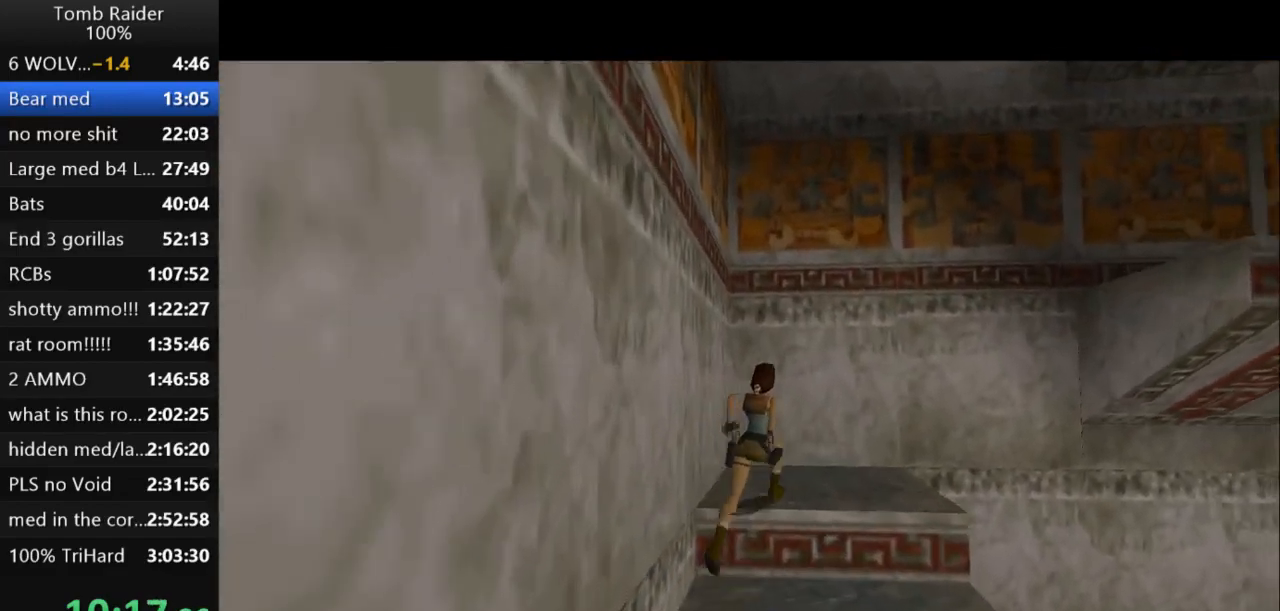
{"keys": ["jump", "up"], "events": [[333, "jump", "down"], [433, "right", "up"]]}
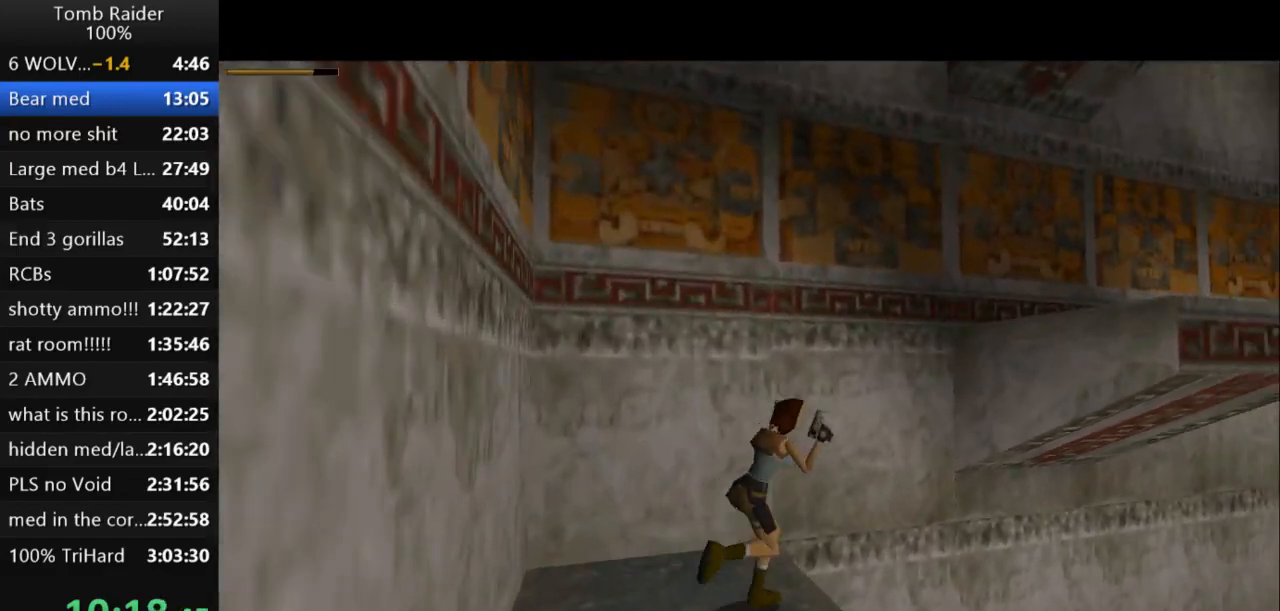
{"keys": ["right", "up"], "events": [[200, "right", "down"], [333, "jump", "up"]]}
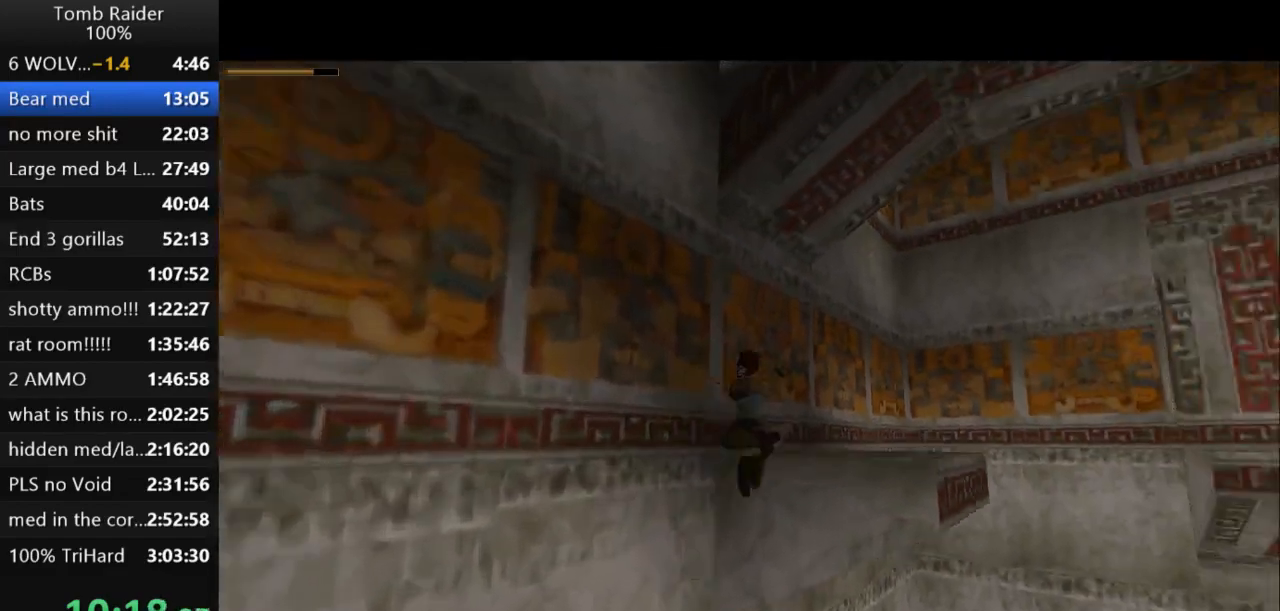
{"keys": ["jump", "right", "up"], "events": [[467, "jump", "down"]]}
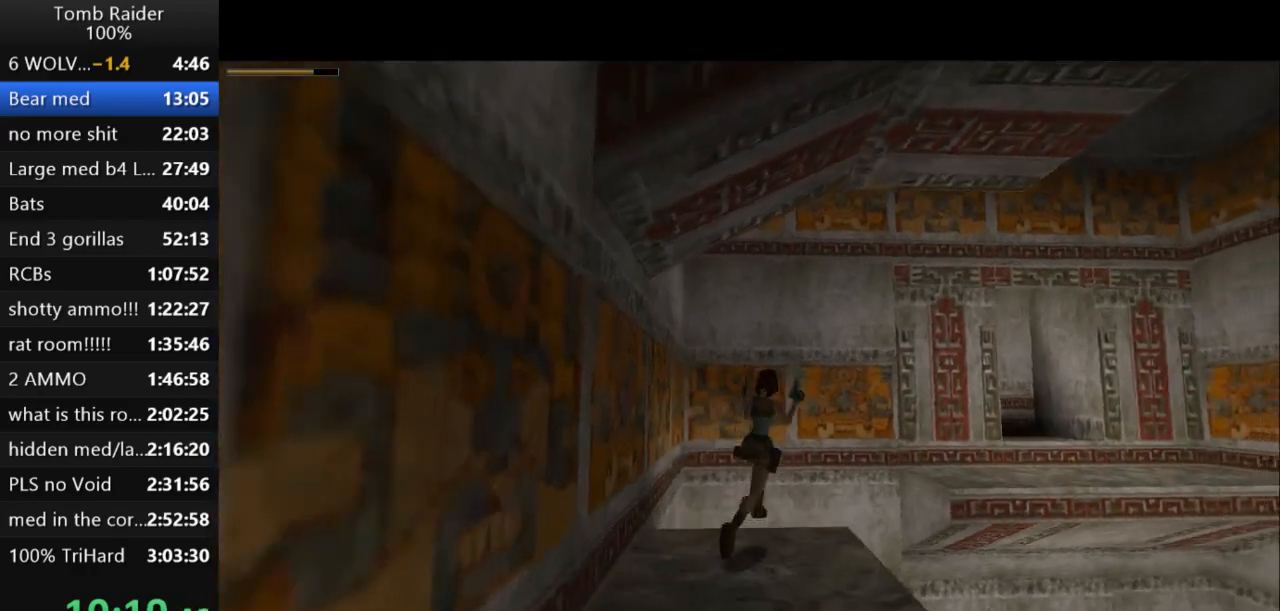
{"keys": ["jump", "right", "up"], "events": []}
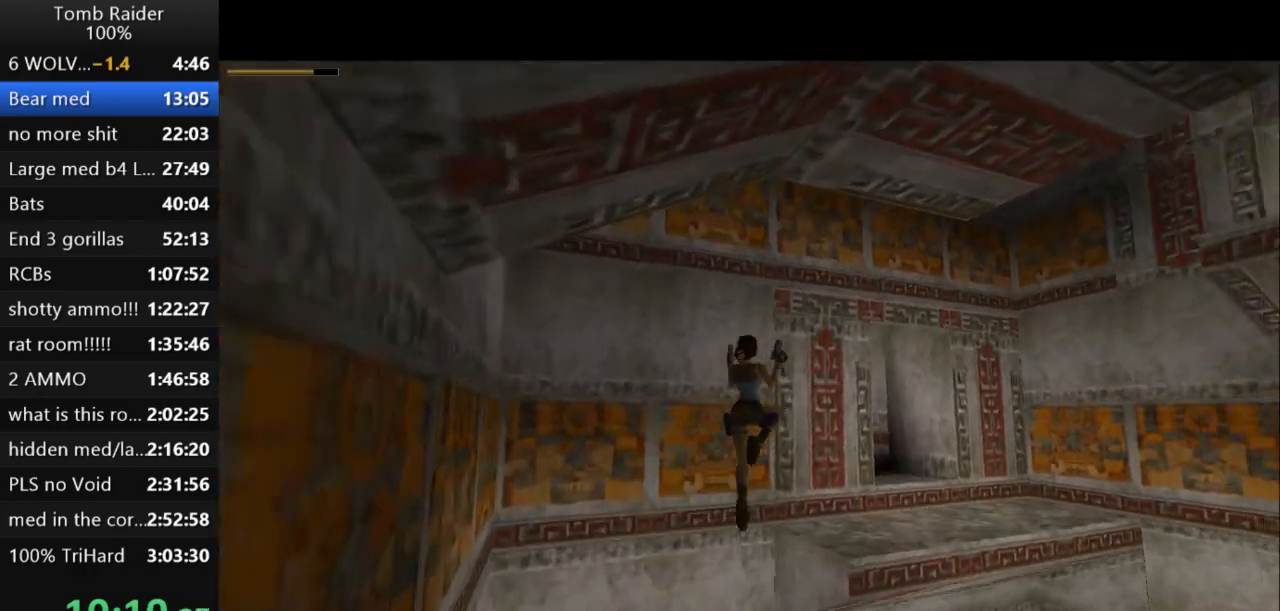
{"keys": ["jump", "right", "up"], "events": []}
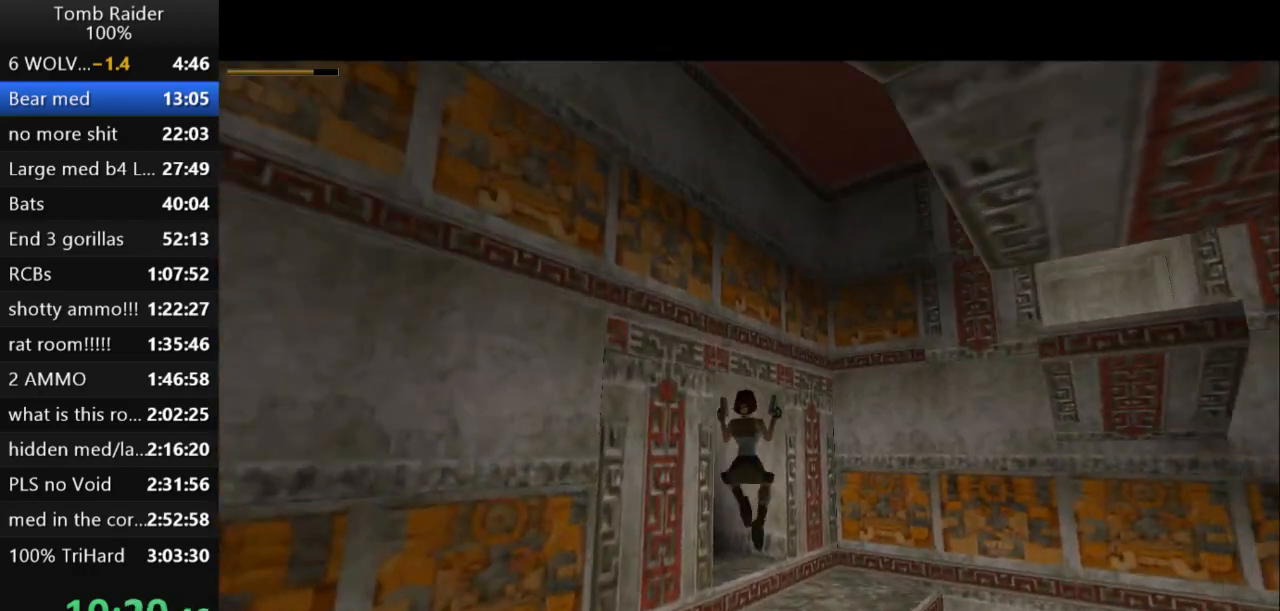
{"keys": ["jump", "left", "up"], "events": [[33, "right", "up"], [300, "left", "down"]]}
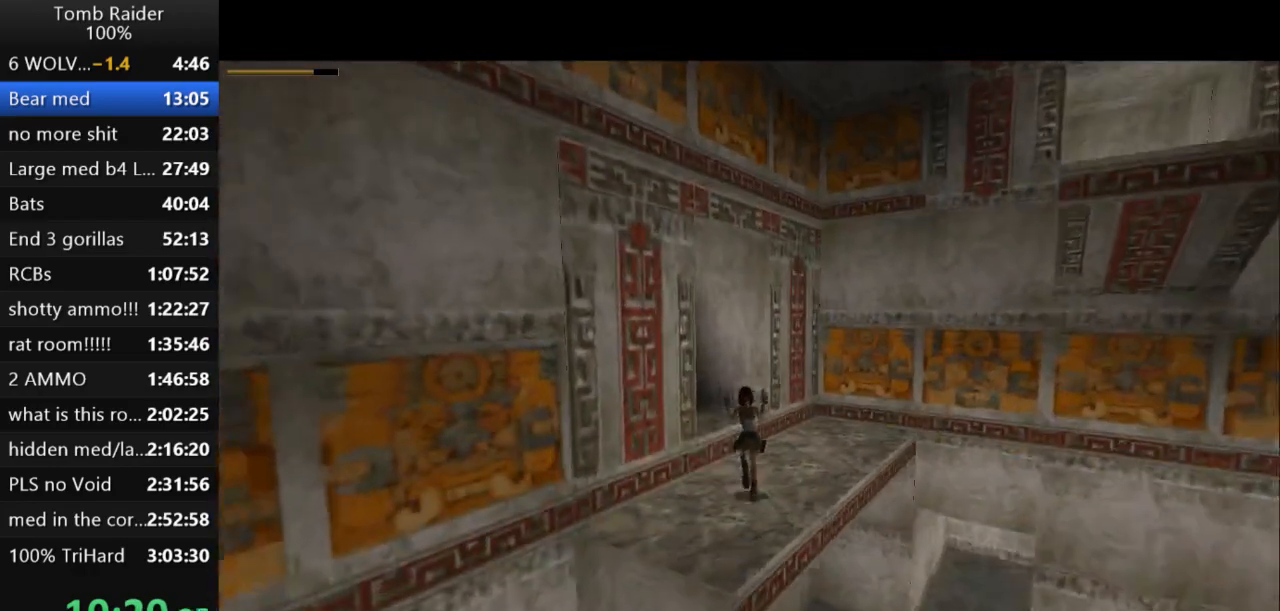
{"keys": ["jump", "left", "up"], "events": [[233, "left", "up"], [433, "left", "down"]]}
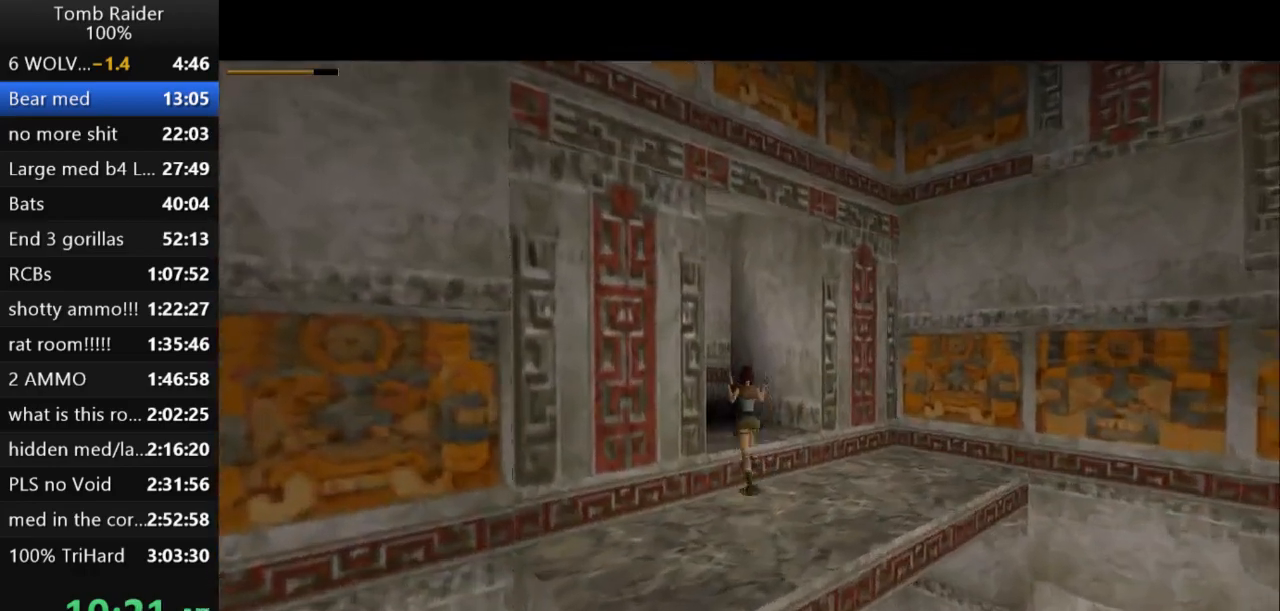
{"keys": ["right", "up"], "events": [[67, "left", "up"], [100, "left", "down"], [433, "left", "up"], [467, "right", "down"], [500, "jump", "up"]]}
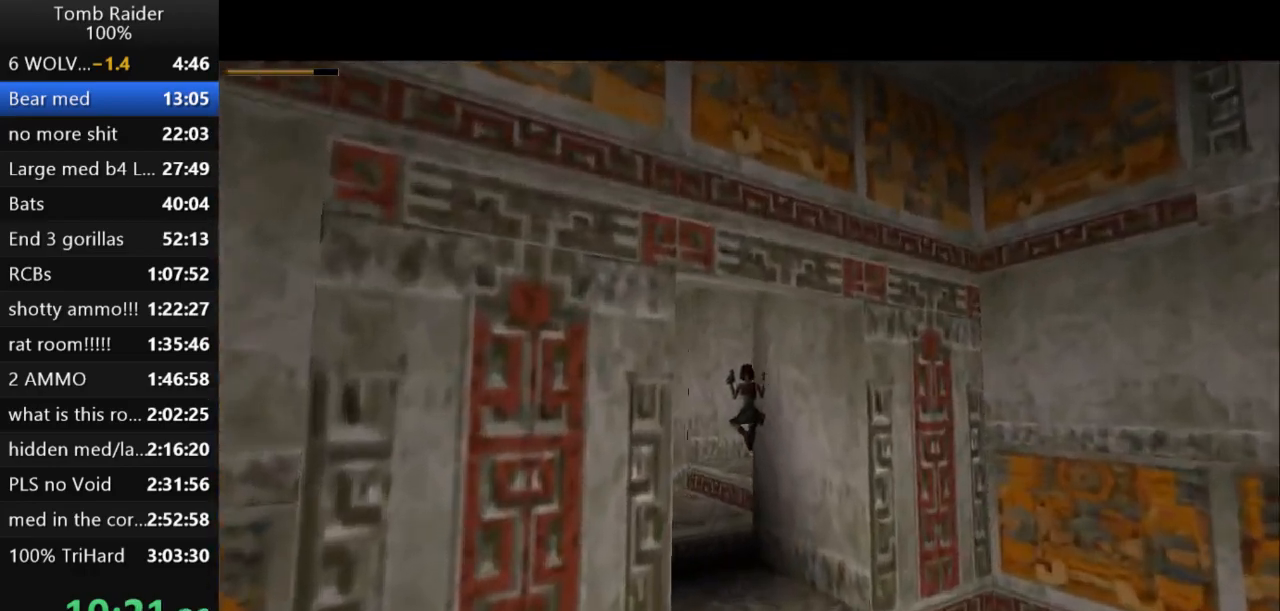
{"keys": ["jump", "right", "up"], "events": [[400, "jump", "down"]]}
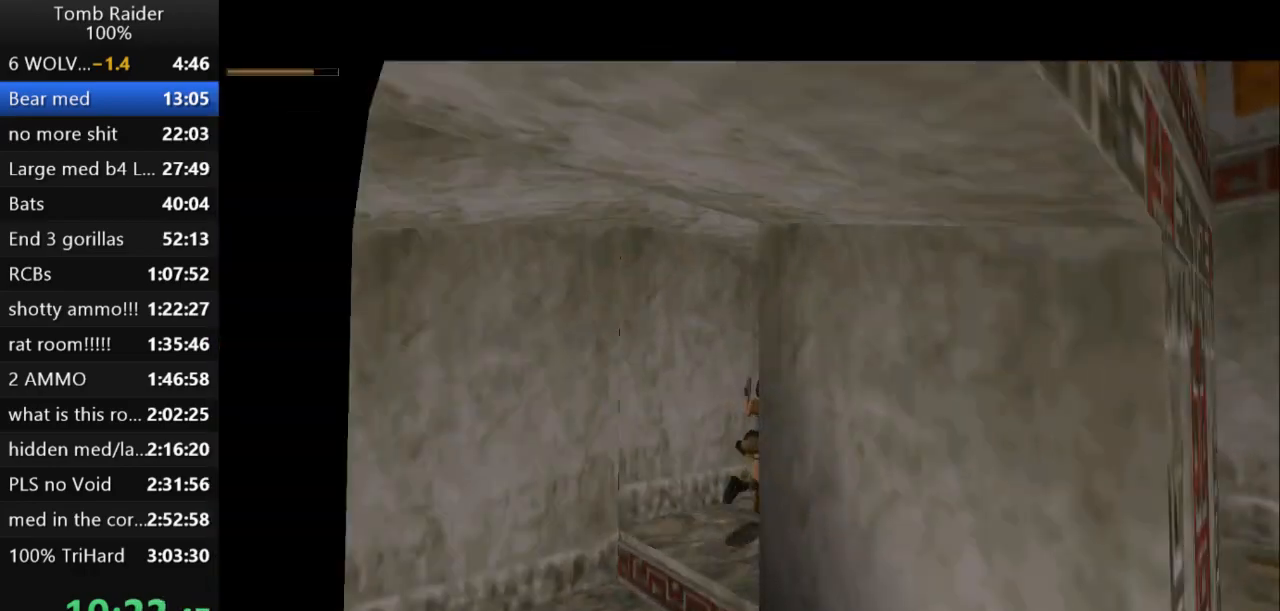
{"keys": ["right", "up"], "events": [[333, "jump", "up"]]}
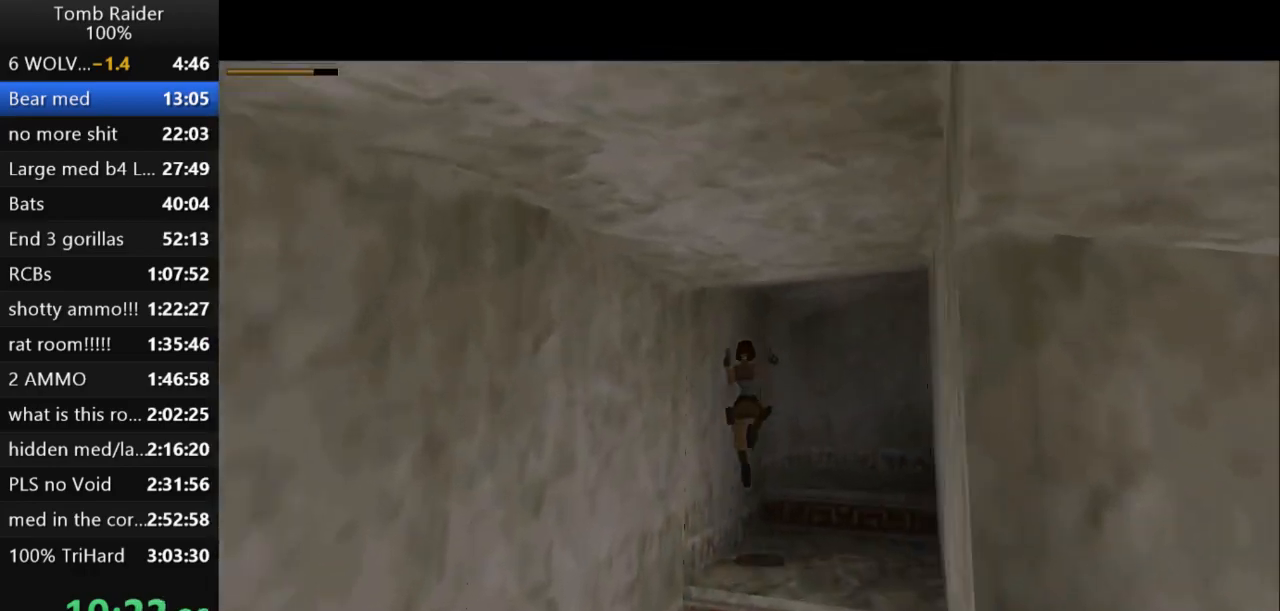
{"keys": ["right", "up"], "events": []}
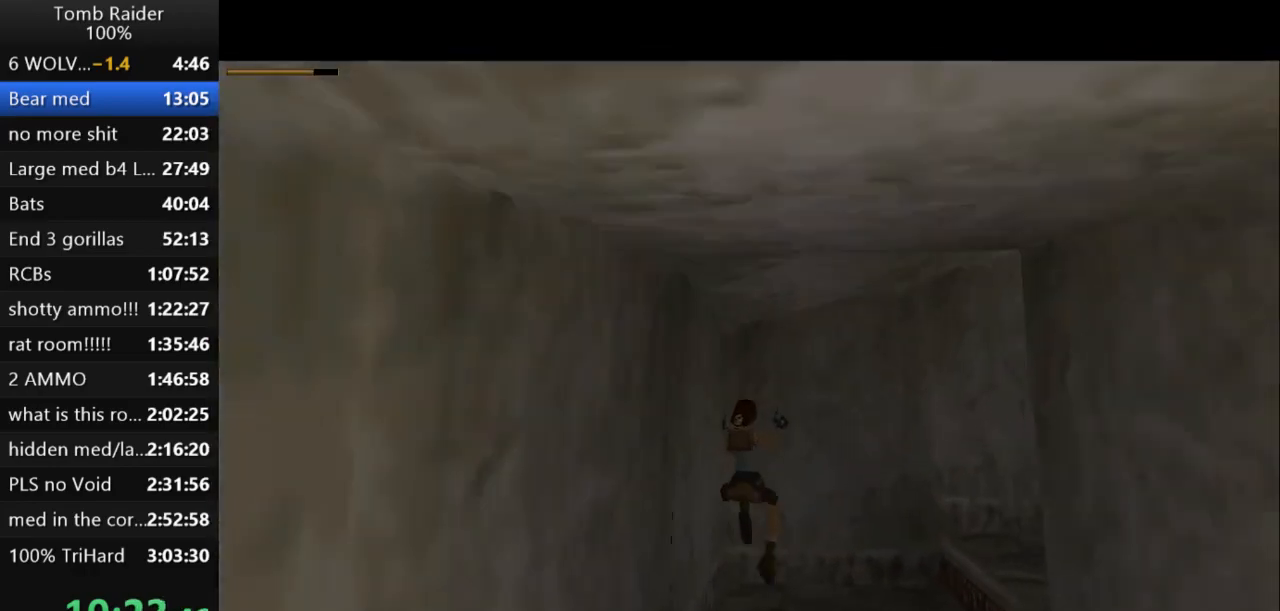
{"keys": ["right"], "events": [[33, "up", "up"]]}
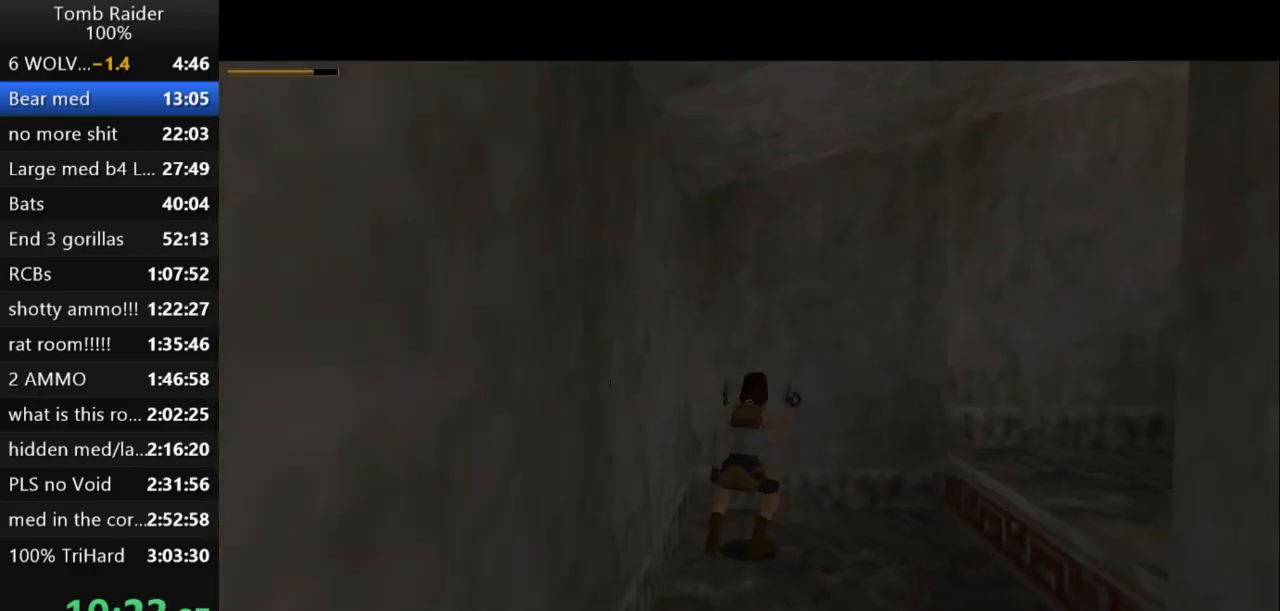
{"keys": ["right", "up"], "events": [[500, "up", "down"]]}